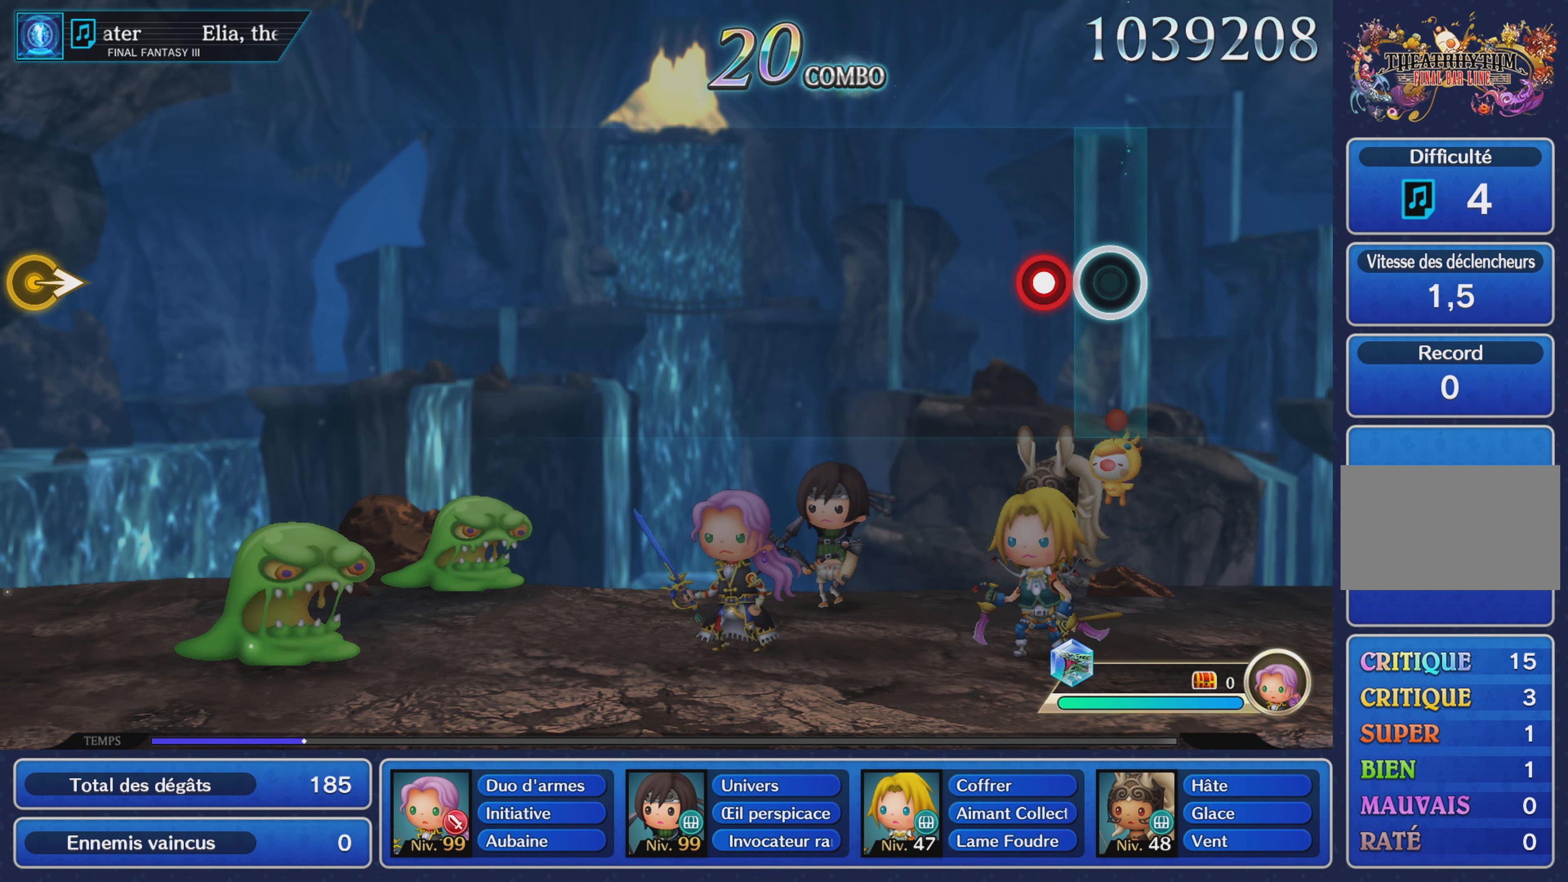
Gameplay with a controller (PlayStation layout); each line is a JSON object with the inputs held at the frame after it. "events" lists button and stick changes between this image and that frame as [ms after this image, input, new state], when the widget could be followed in between. Not read: CIRCLE L3 R3 SQUARE.
{"buttons": [], "left_stick": "center", "right_stick": "center", "events": [[133, "R1", "down"], [233, "R1", "up"]]}
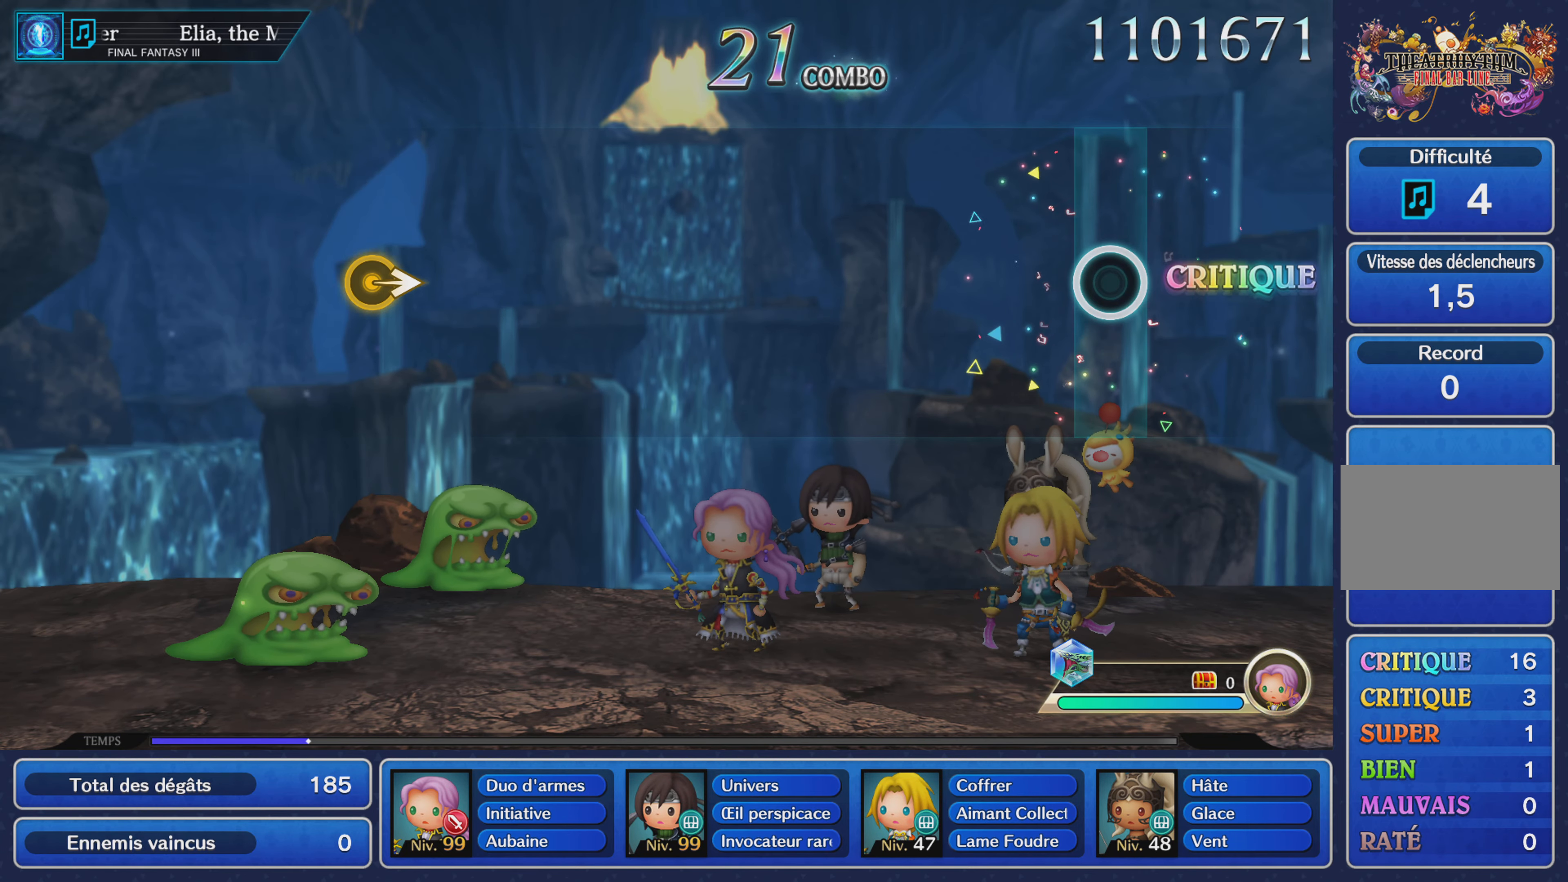
{"buttons": [], "left_stick": "center", "right_stick": "center", "events": []}
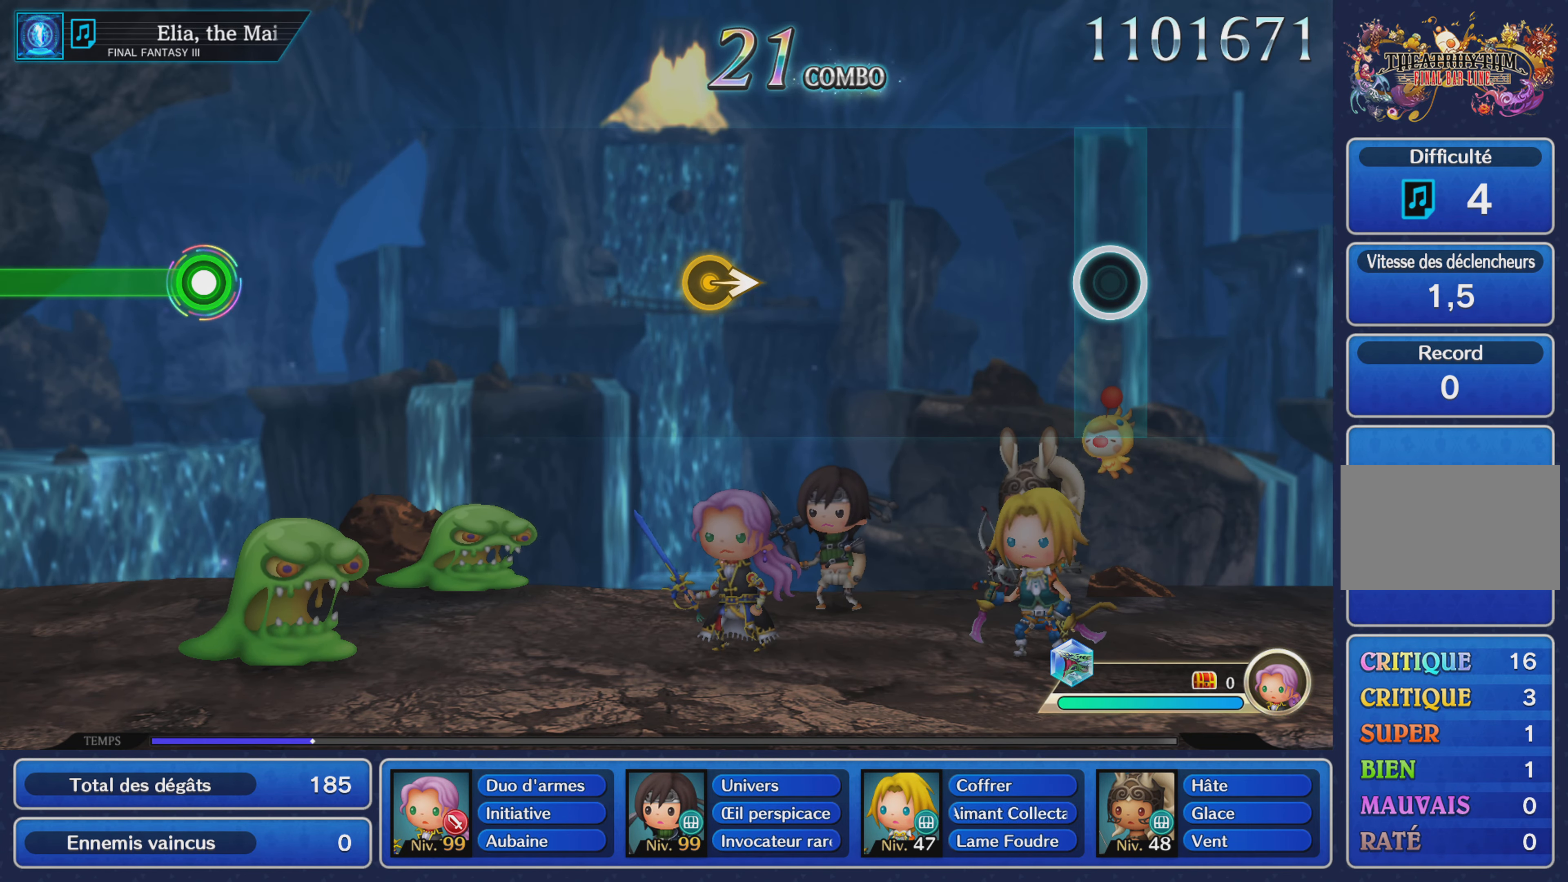
{"buttons": [], "left_stick": "center", "right_stick": "center", "events": []}
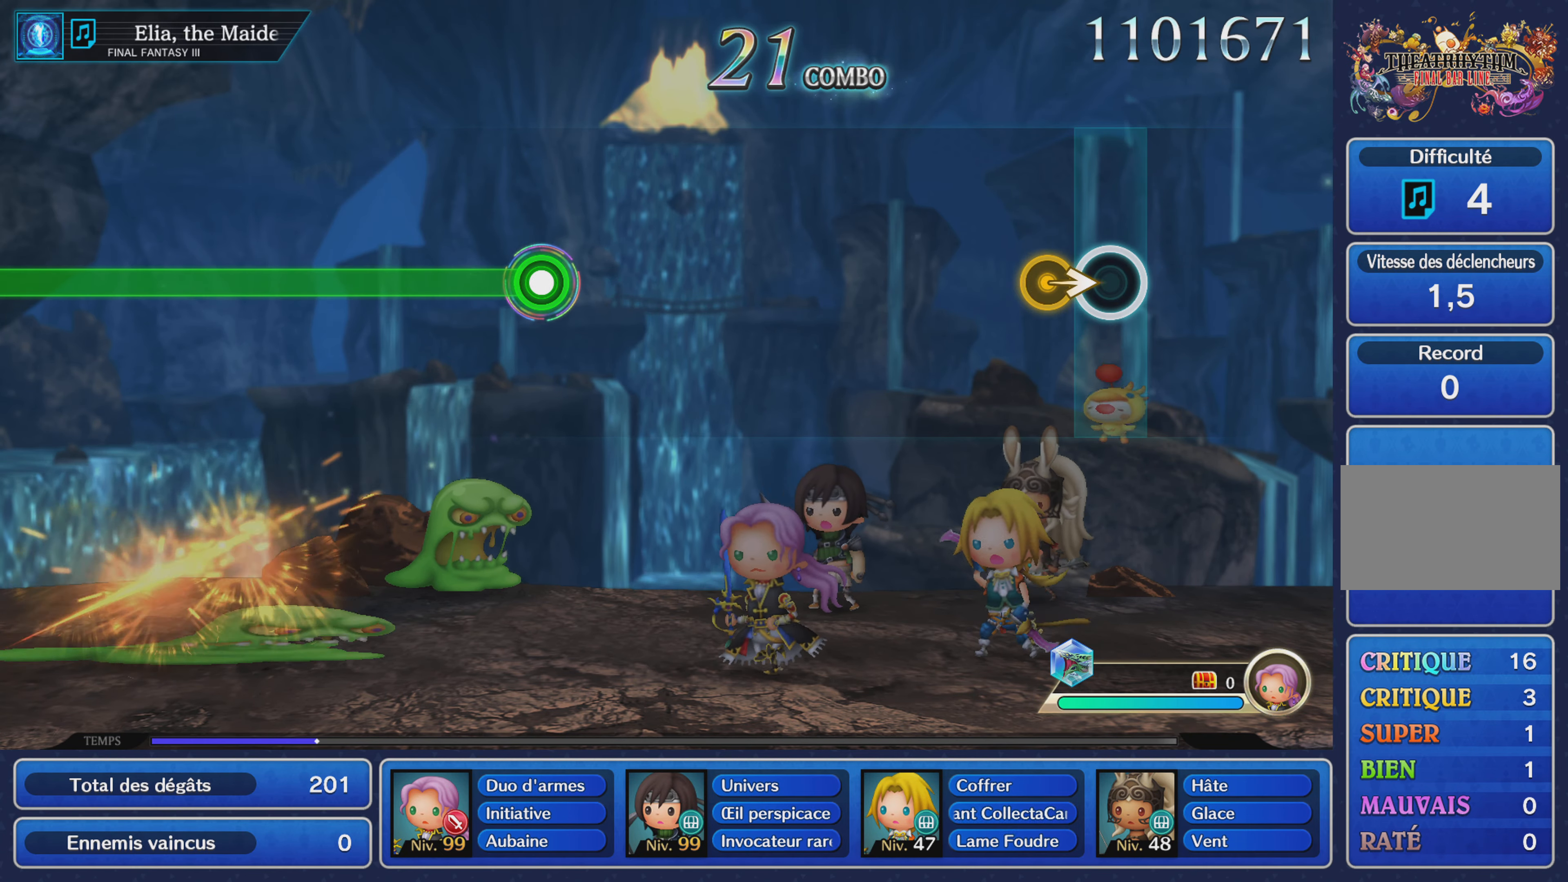
{"buttons": [], "left_stick": "center", "right_stick": "center", "events": [[100, "left_stick", "right"], [284, "left_stick", "center"]]}